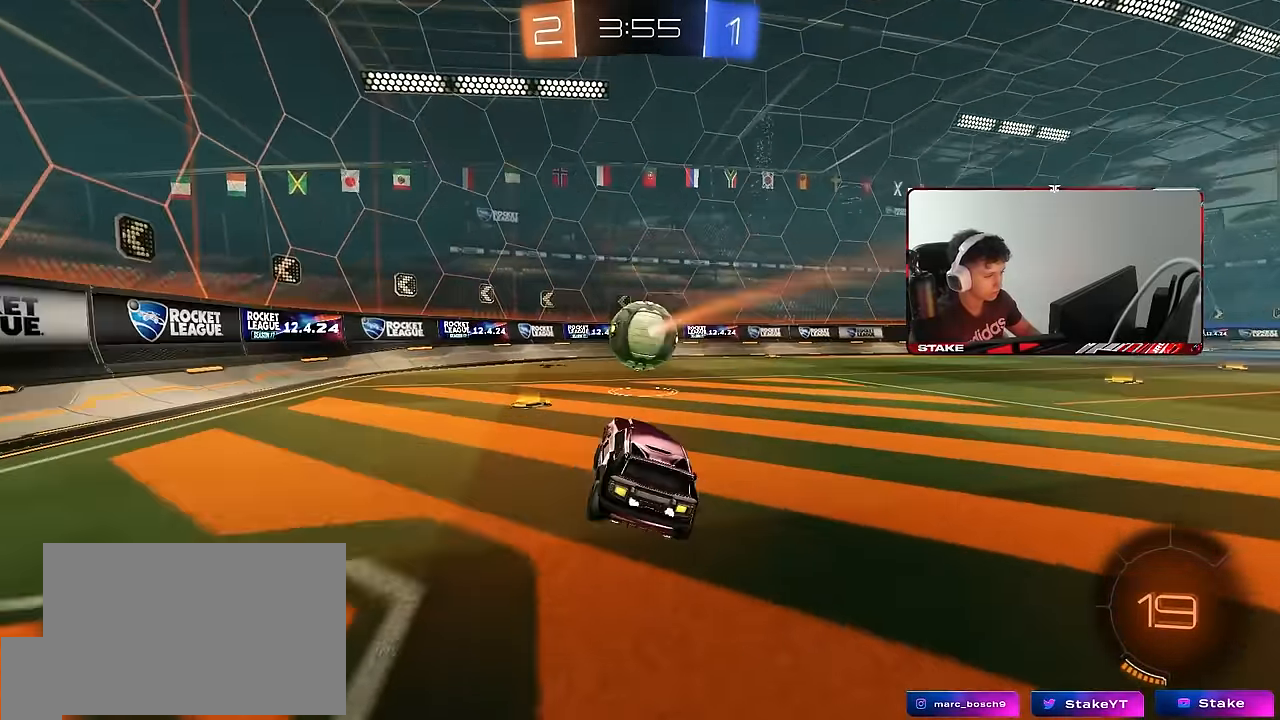
Gameplay with keyboard and mouse; each line is a JSON object with the keys and mouse buttons held at the frame after it. "events" lists presses ("down") and releases ("up") of "1", "2", "3", "4", "5", "a", "alt", "c", "caps_lock", "ctrl", "d", "e", "f", "g", "q", "r", "s", "shift", "space", "t", "tab", "v", "w", "x", "z", "mouse_left", "mouse_wheel" and "mouse_right" between this image and that frame as [ms after this image, input, new state], when the widget could be followed in between. "mouse_left", "mouse_wheel", "mouse_right" = the "left", "wheel", "right" buttons of the "mouse" list. No other keys are recorded. "wheel" means that the mouse wheel is clicked or scrolled. Mouse movement is not recorded.
{"keys": ["a", "s", "shift"], "mouse": [], "events": [[83, "d", "down"], [167, "a", "down"], [167, "d", "up"], [167, "mouse_right", "down"], [217, "mouse_right", "up"], [217, "shift", "down"], [267, "mouse_right", "down"], [317, "s", "down"], [317, "w", "up"], [450, "mouse_right", "up"]]}
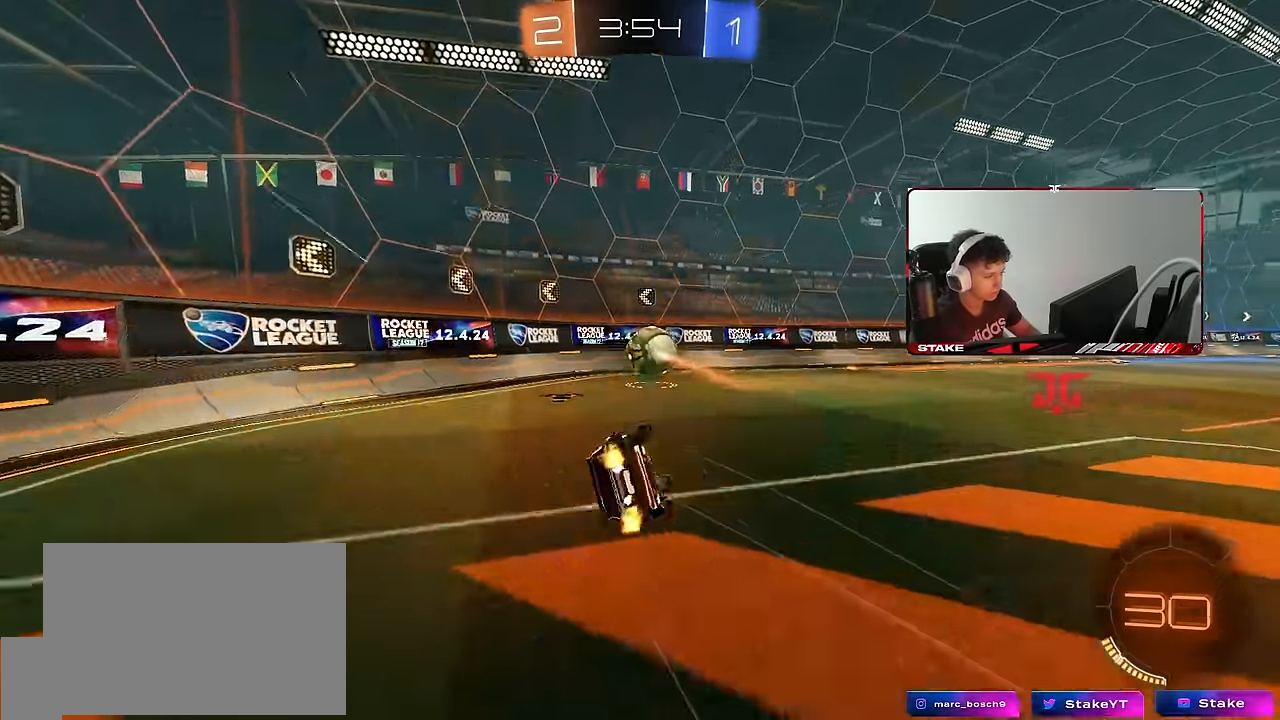
{"keys": ["a"], "mouse": [], "events": [[183, "s", "up"], [233, "s", "down"], [417, "shift", "up"], [467, "s", "up"]]}
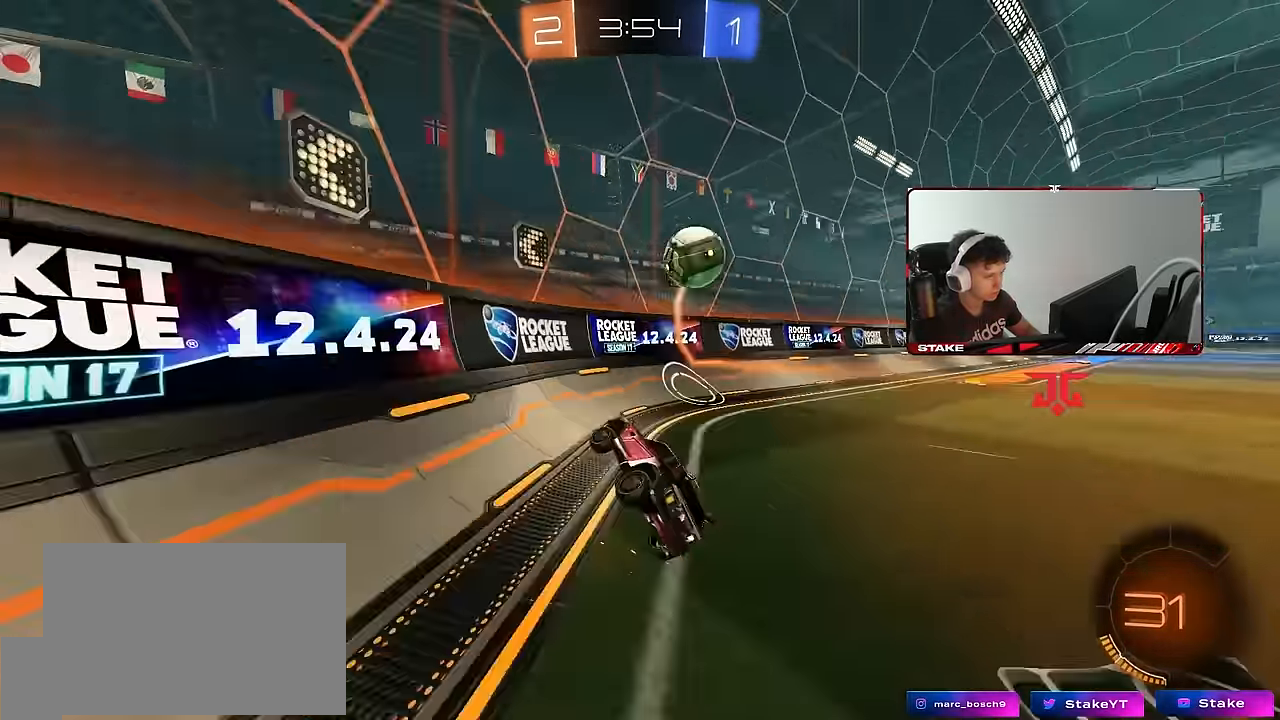
{"keys": ["a", "w"], "mouse": [], "events": [[117, "w", "down"]]}
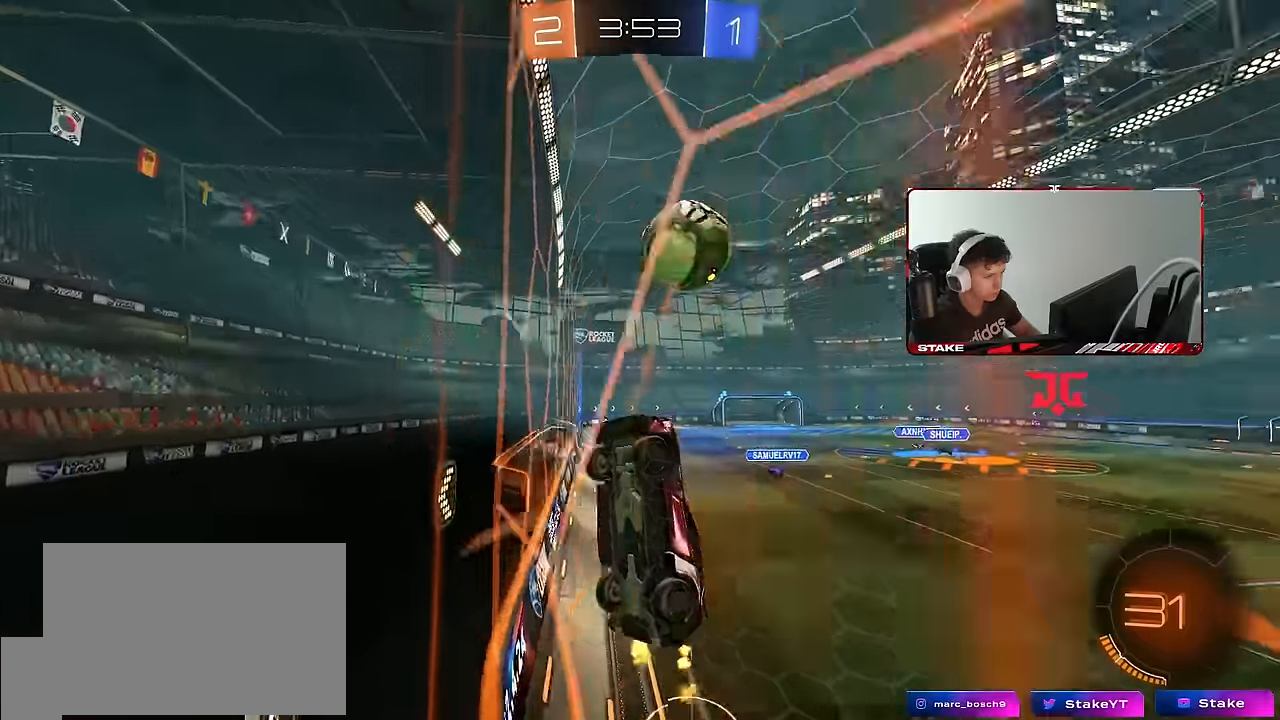
{"keys": ["a", "shift", "w"], "mouse": [], "events": [[83, "d", "down"], [83, "s", "down"], [83, "w", "up"], [217, "d", "up"], [317, "s", "up"], [417, "shift", "down"], [500, "w", "down"]]}
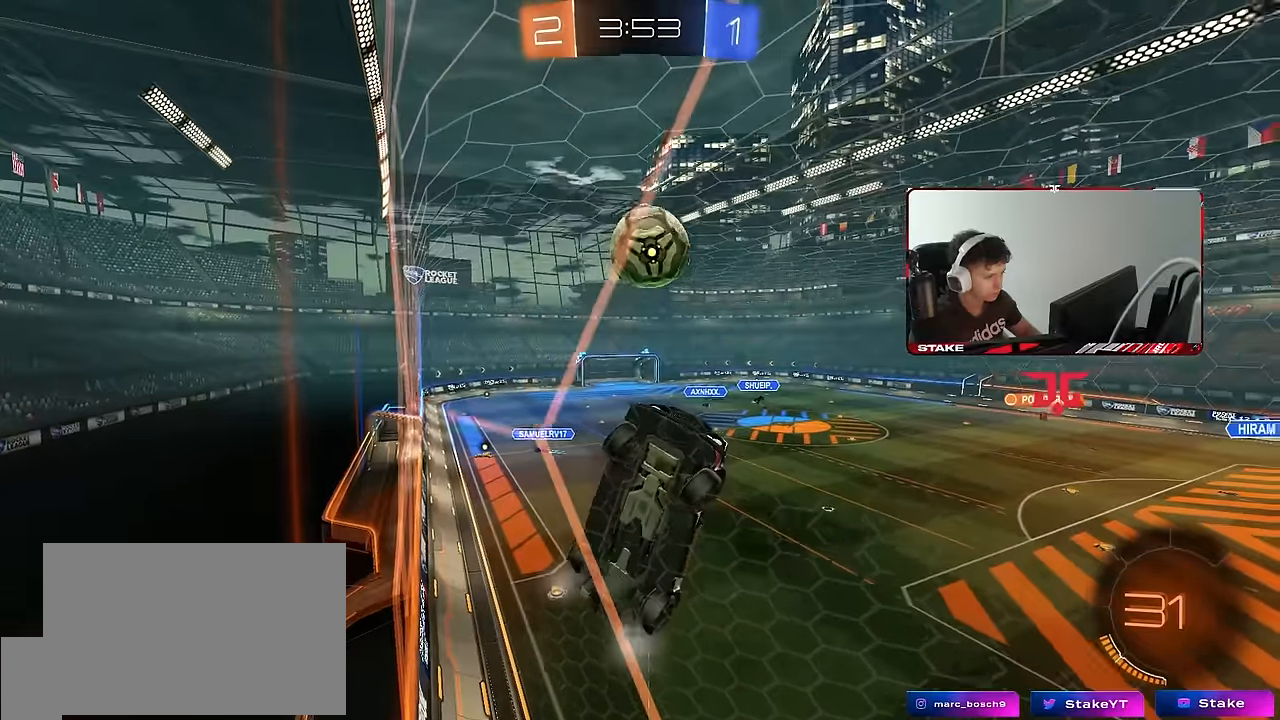
{"keys": ["a", "w"], "mouse": [], "events": [[100, "shift", "up"], [333, "shift", "down"], [417, "shift", "up"]]}
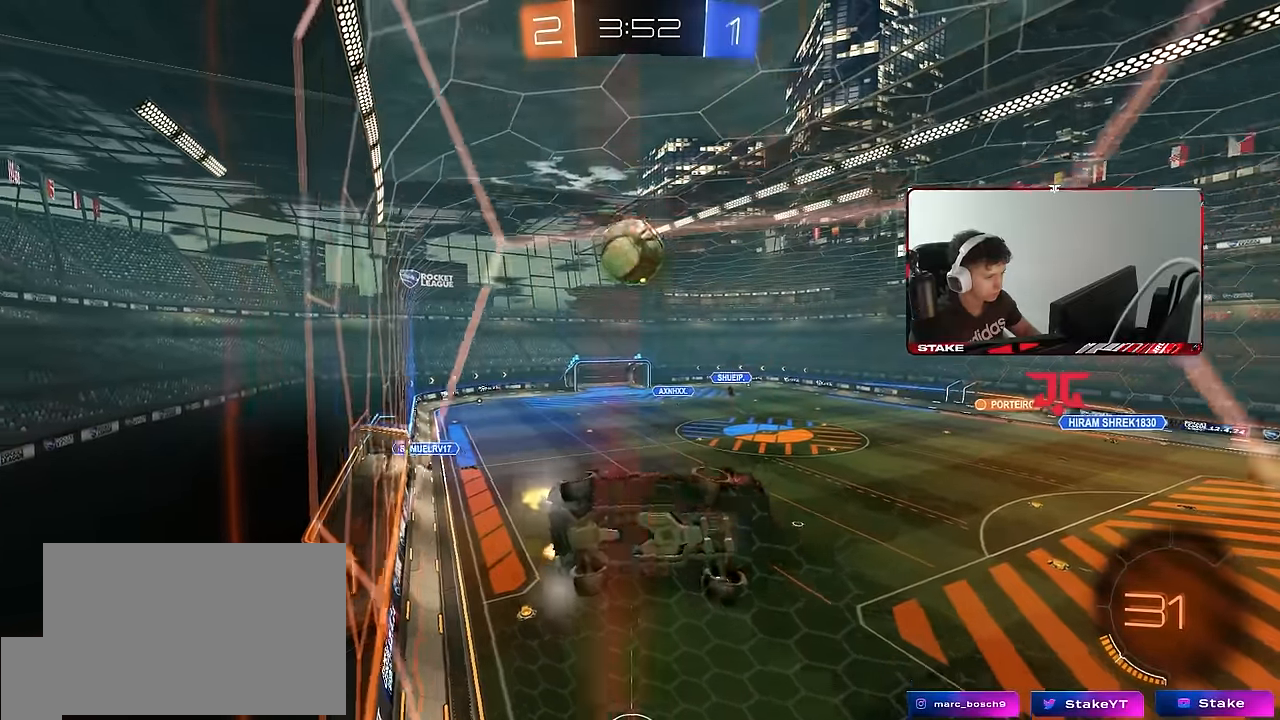
{"keys": ["a", "w"], "mouse": [], "events": []}
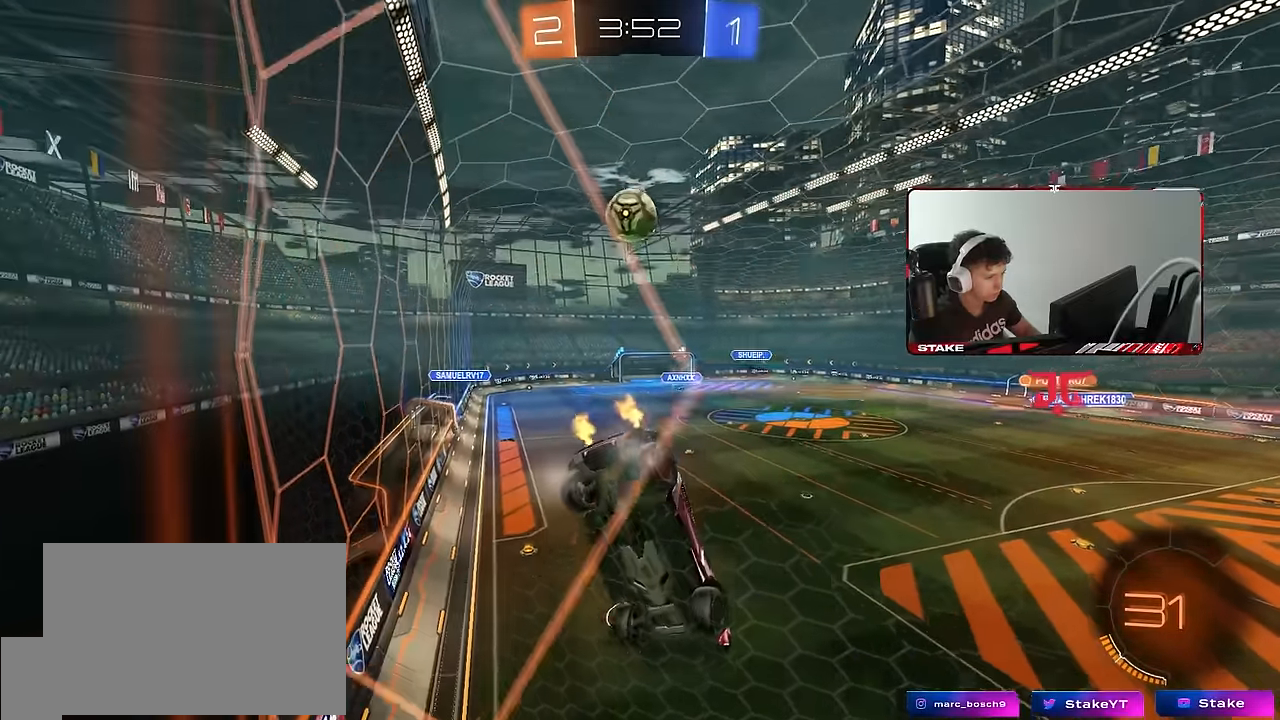
{"keys": ["w"], "mouse": [], "events": [[133, "a", "up"]]}
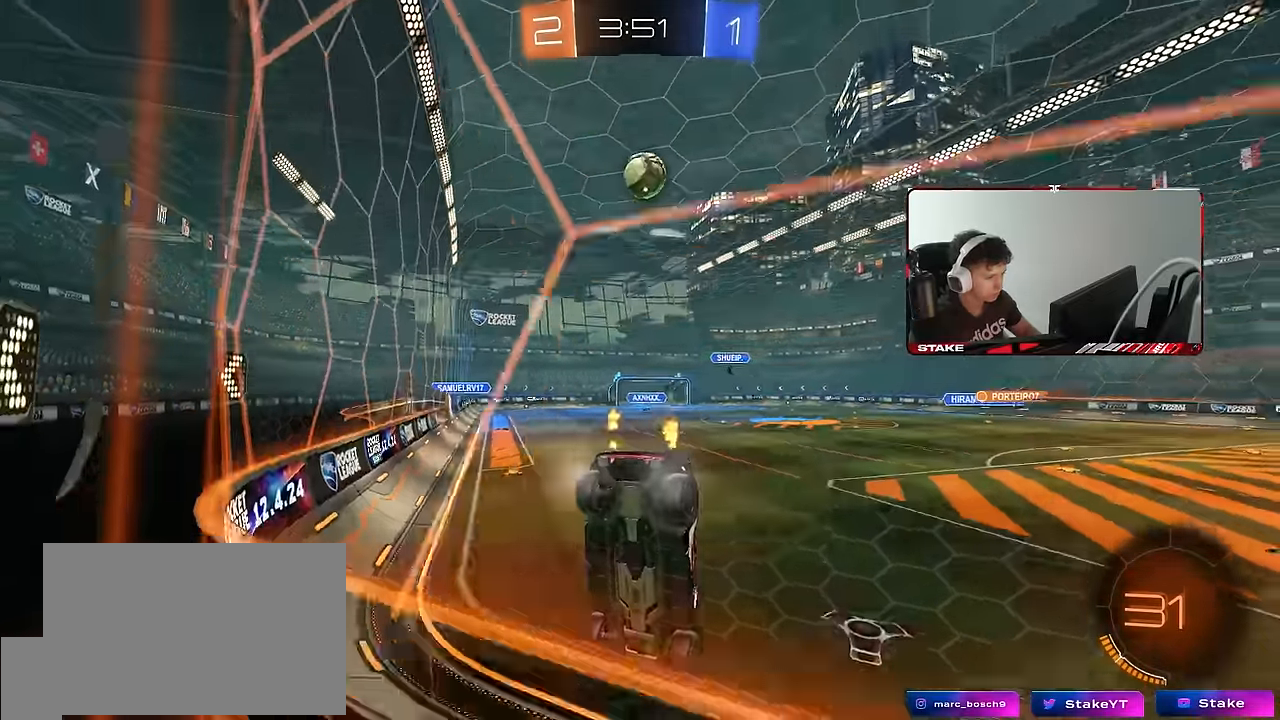
{"keys": ["a", "w"], "mouse": ["left"], "events": [[50, "a", "down"], [100, "mouse_left", "down"], [200, "a", "up"], [433, "a", "down"]]}
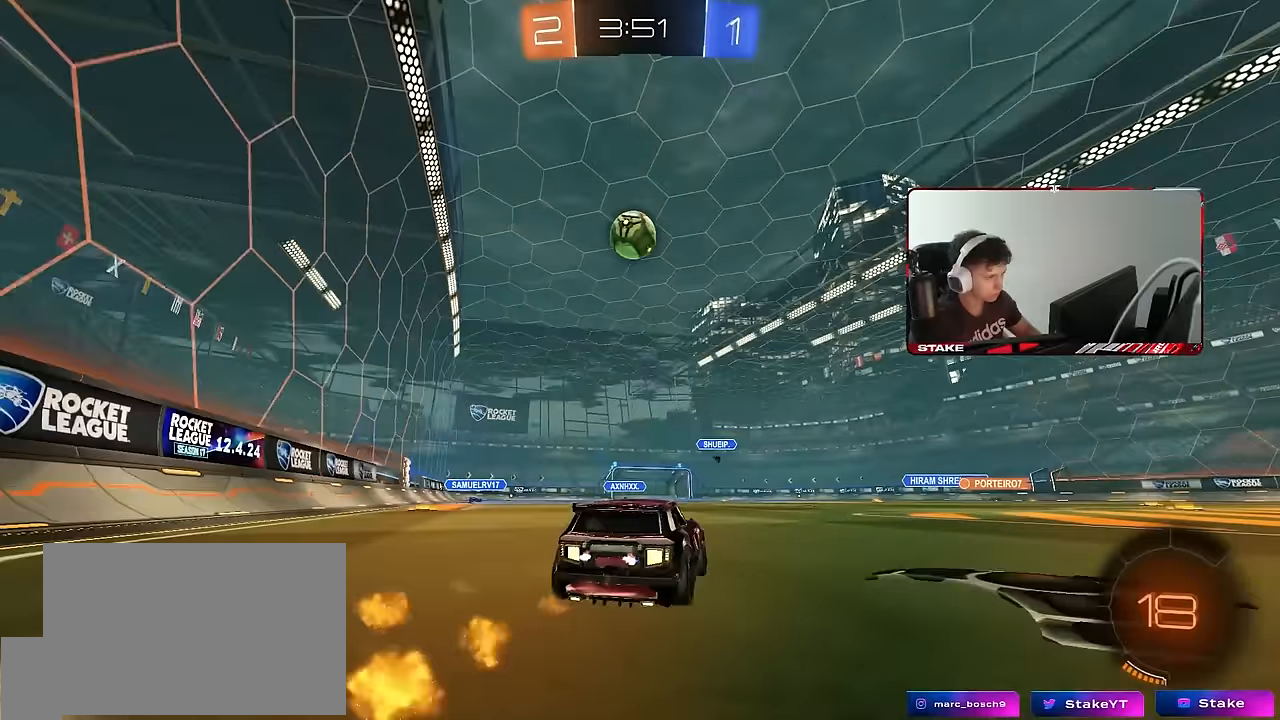
{"keys": [], "mouse": ["left"], "events": [[17, "mouse_left", "up"], [67, "a", "up"], [67, "w", "up"], [117, "mouse_left", "down"], [200, "mouse_right", "down"], [250, "d", "down"], [300, "s", "down"], [433, "d", "up"], [433, "mouse_right", "up"], [433, "s", "up"]]}
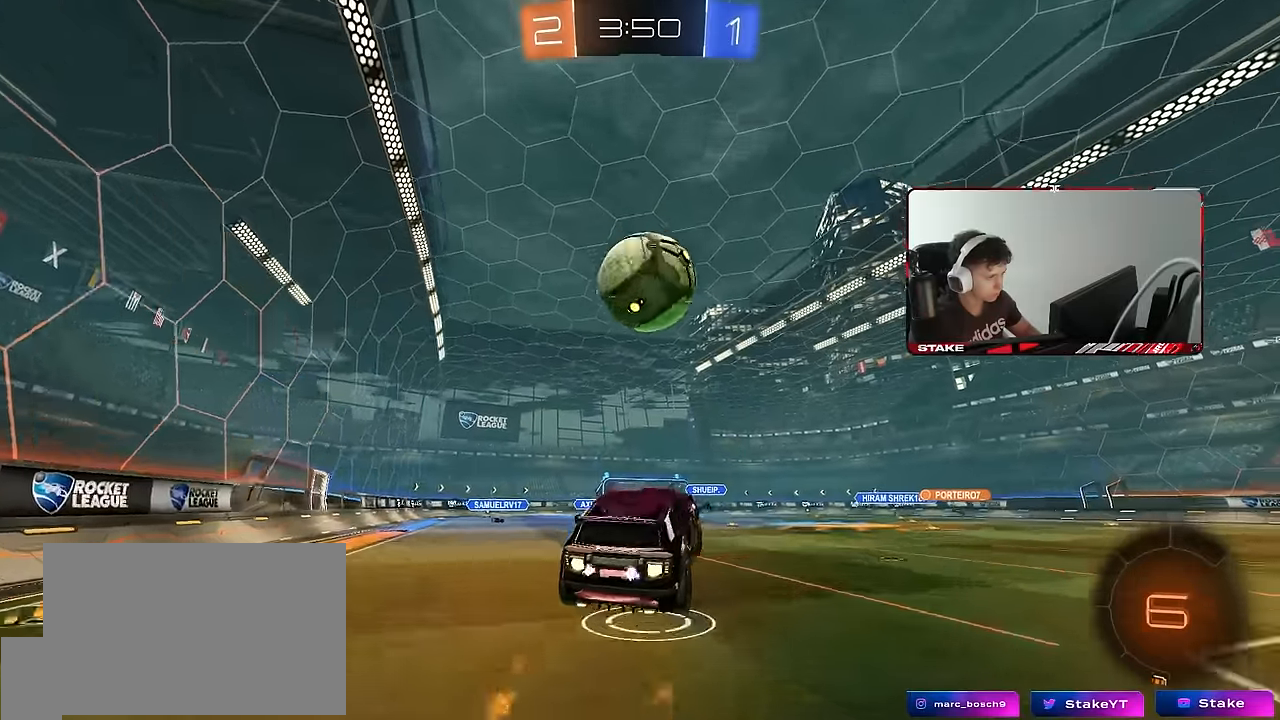
{"keys": [], "mouse": [], "events": [[83, "mouse_right", "down"], [167, "a", "down"], [167, "w", "down"], [217, "mouse_right", "up"], [267, "mouse_left", "up"], [367, "a", "up"], [367, "d", "down"], [450, "w", "up"], [500, "d", "up"]]}
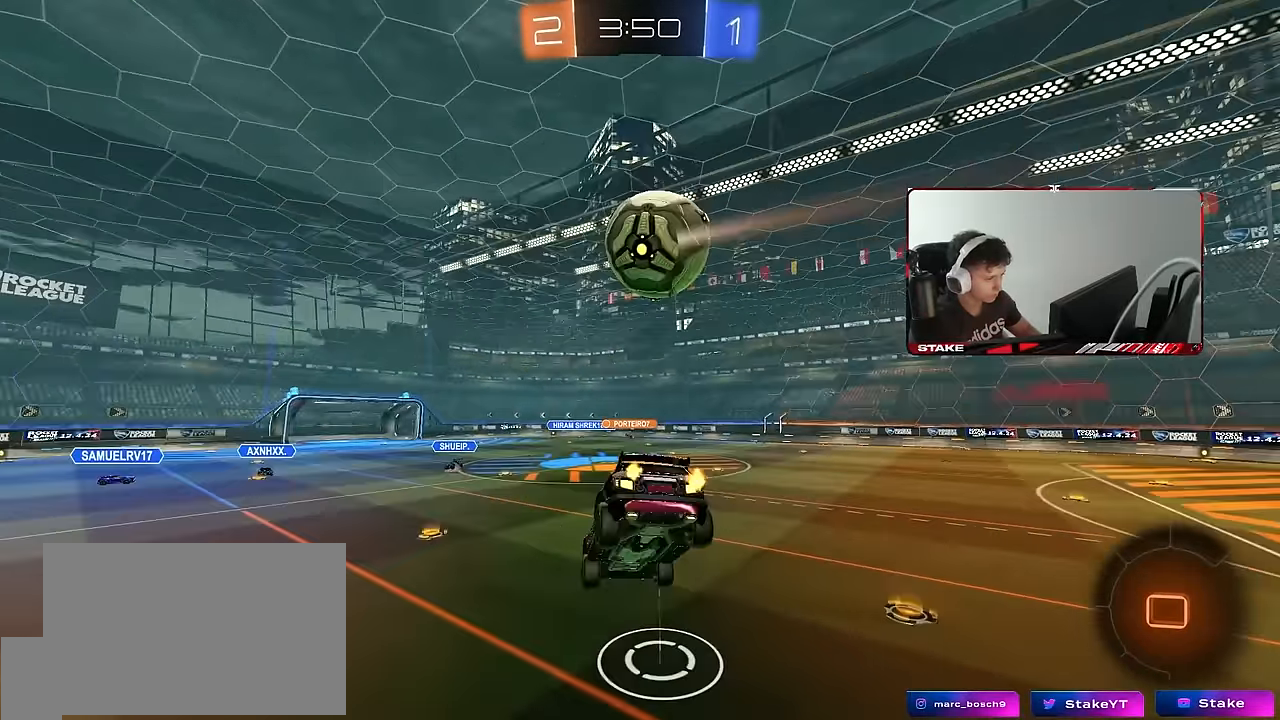
{"keys": ["s"], "mouse": ["left"], "events": [[50, "s", "down"], [133, "mouse_left", "down"], [133, "space", "down"], [283, "space", "up"], [383, "s", "up"], [417, "s", "down"]]}
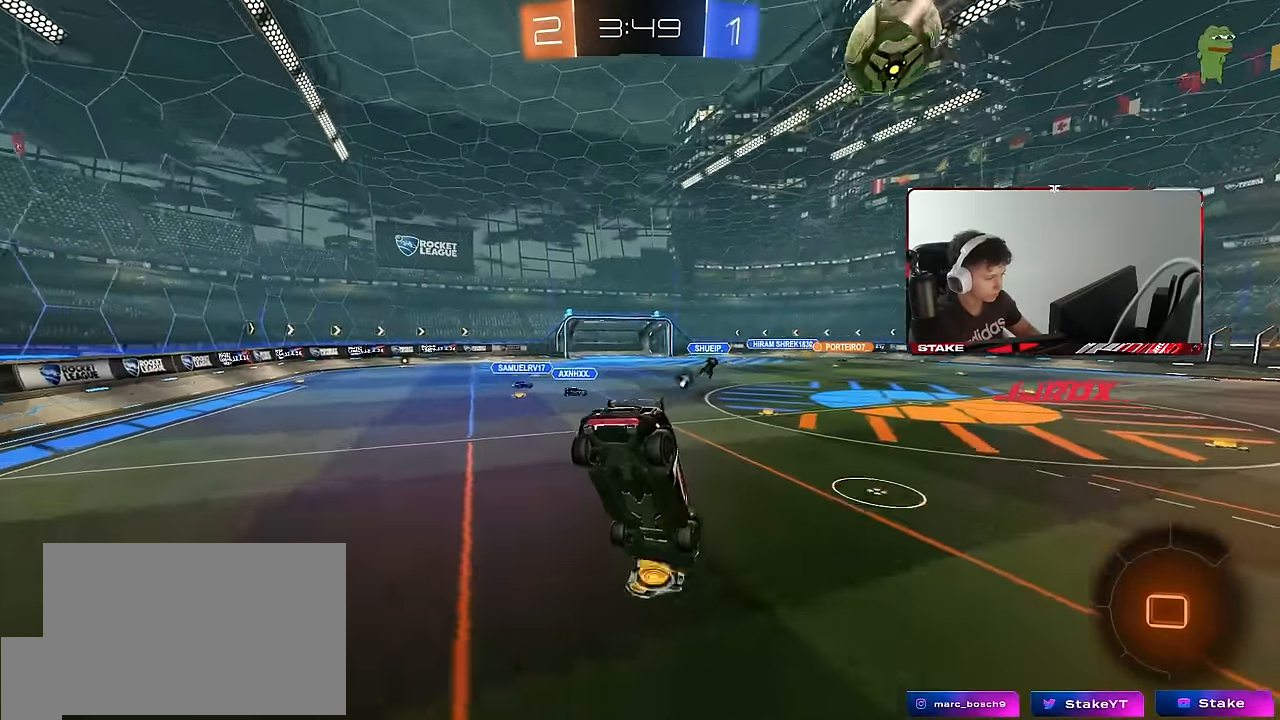
{"keys": ["d", "w"], "mouse": [], "events": [[67, "a", "down"], [167, "a", "up"], [167, "s", "up"], [250, "d", "down"], [350, "d", "up"], [350, "mouse_left", "up"], [483, "d", "down"], [483, "w", "down"]]}
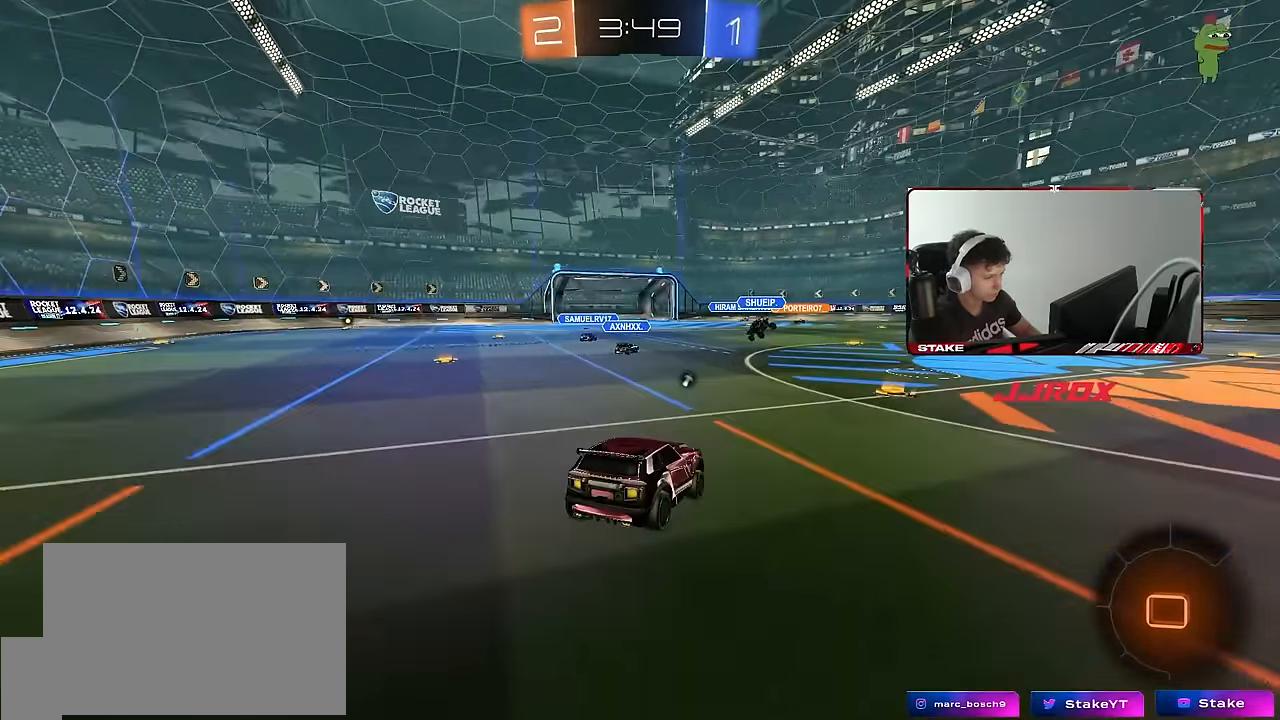
{"keys": ["w"], "mouse": ["left"], "events": [[217, "d", "up"], [367, "mouse_left", "down"], [417, "a", "down"], [500, "a", "up"]]}
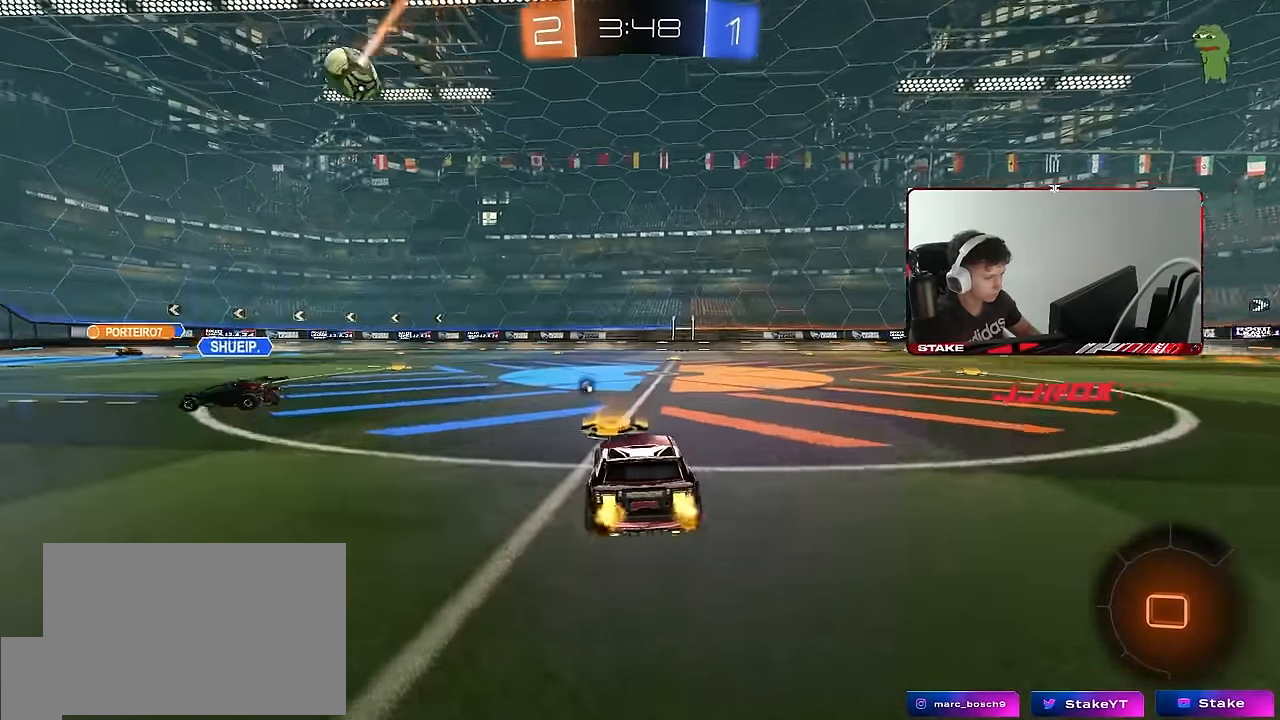
{"keys": ["d", "s", "shift", "space"], "mouse": [], "events": [[100, "a", "down"], [100, "mouse_right", "down"], [150, "a", "up"], [183, "d", "down"], [183, "mouse_right", "up"], [183, "shift", "down"], [233, "mouse_right", "down"], [233, "s", "down"], [233, "w", "up"], [283, "mouse_left", "up"], [333, "space", "down"], [383, "mouse_right", "up"]]}
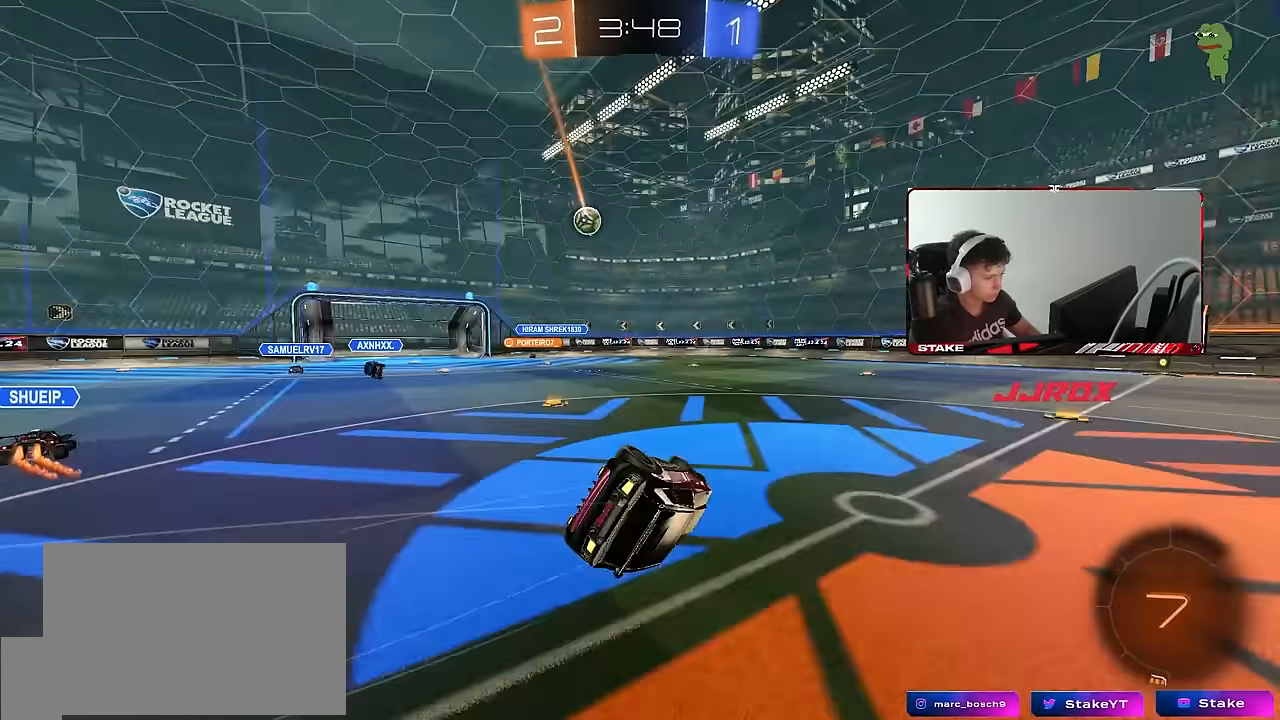
{"keys": [], "mouse": [], "events": [[17, "space", "up"], [117, "s", "up"], [250, "s", "down"], [433, "s", "up"], [433, "shift", "up"], [483, "d", "up"]]}
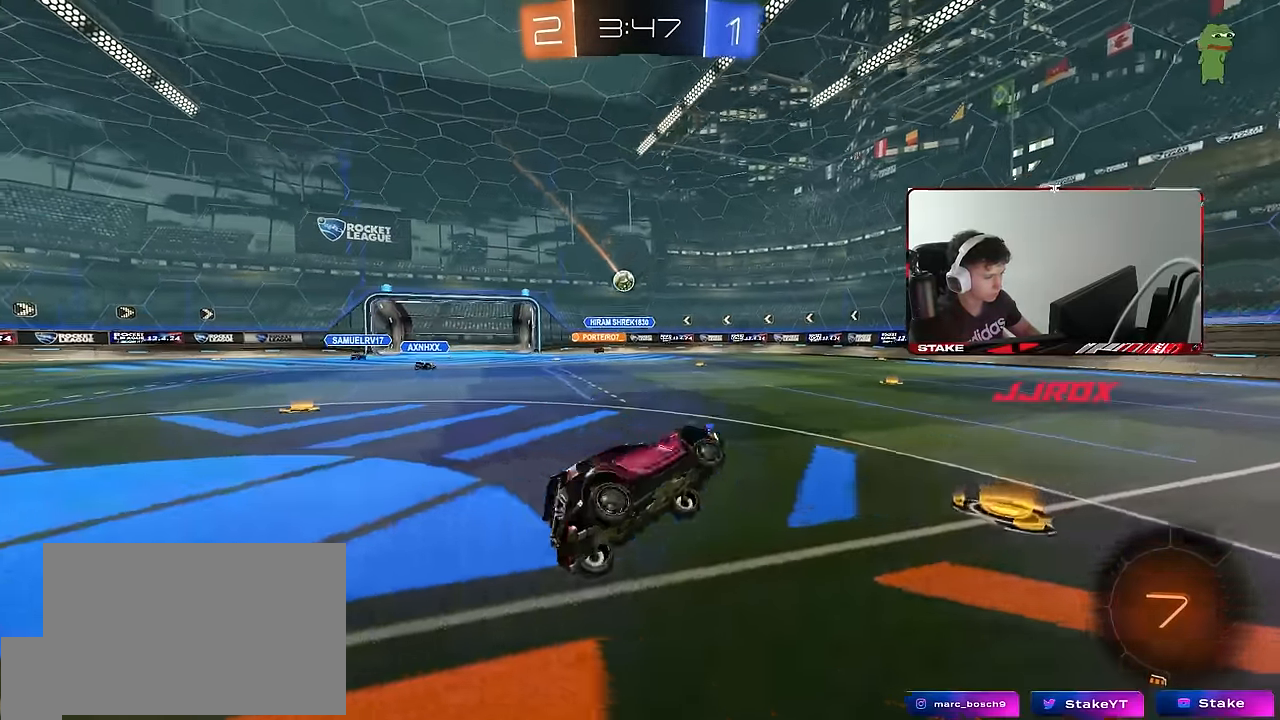
{"keys": ["a", "w"], "mouse": [], "events": [[133, "a", "down"], [167, "w", "down"], [417, "a", "up"], [450, "a", "down"]]}
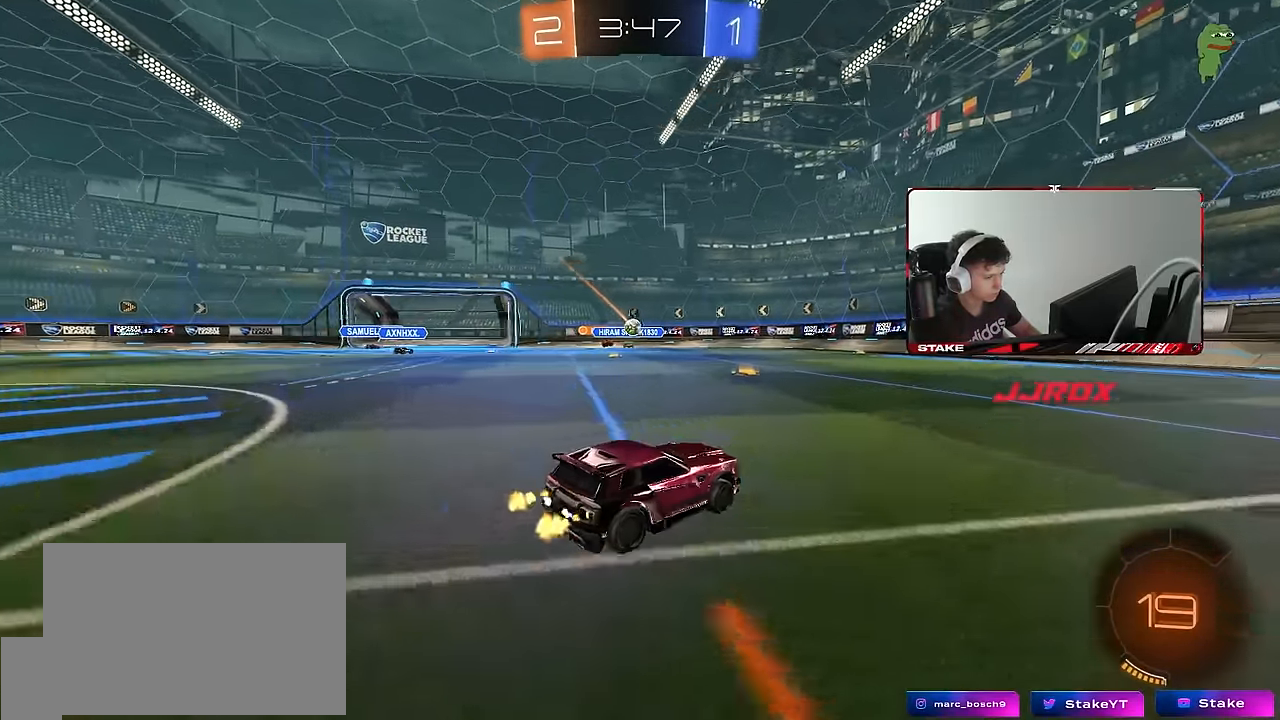
{"keys": ["d", "shift"], "mouse": [], "events": [[50, "shift", "down"], [150, "shift", "up"], [383, "a", "up"], [417, "d", "down"], [467, "shift", "down"], [467, "w", "up"]]}
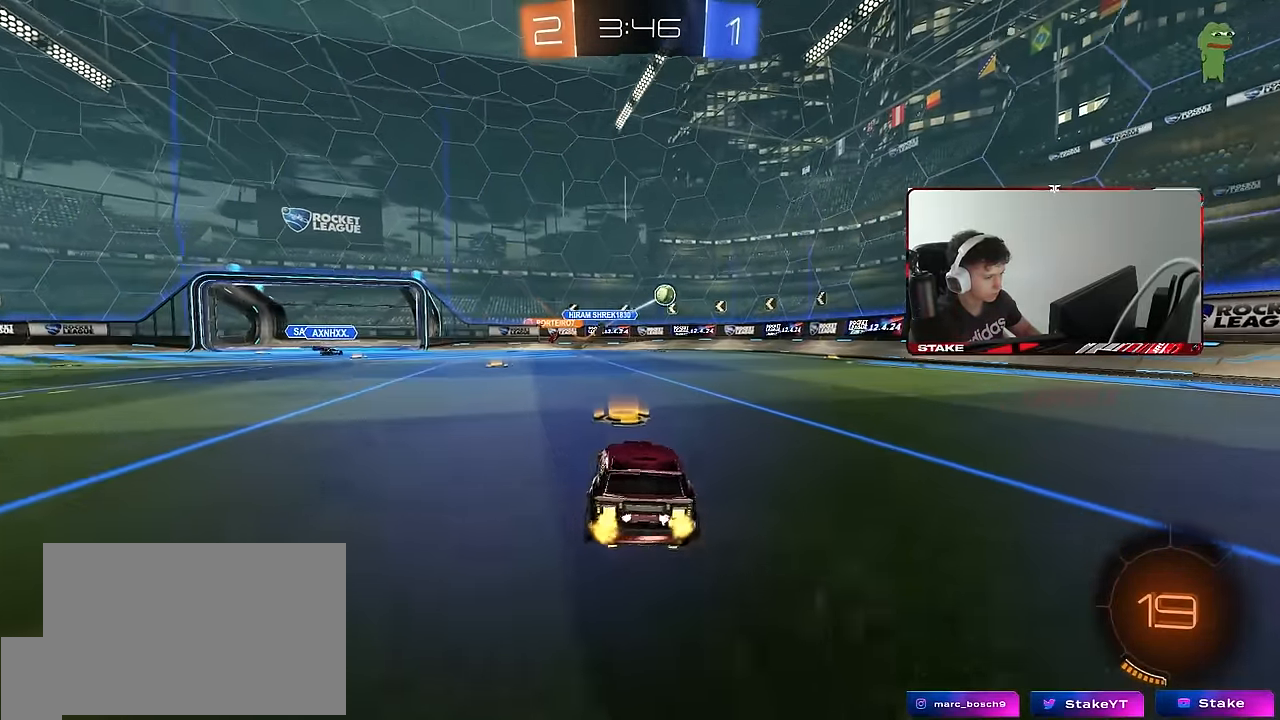
{"keys": ["a", "s"], "mouse": ["right"], "events": [[17, "shift", "up"], [67, "s", "down"], [167, "s", "up"], [167, "shift", "down"], [200, "s", "down"], [250, "shift", "up"], [350, "d", "up"], [400, "a", "down"], [483, "mouse_right", "down"]]}
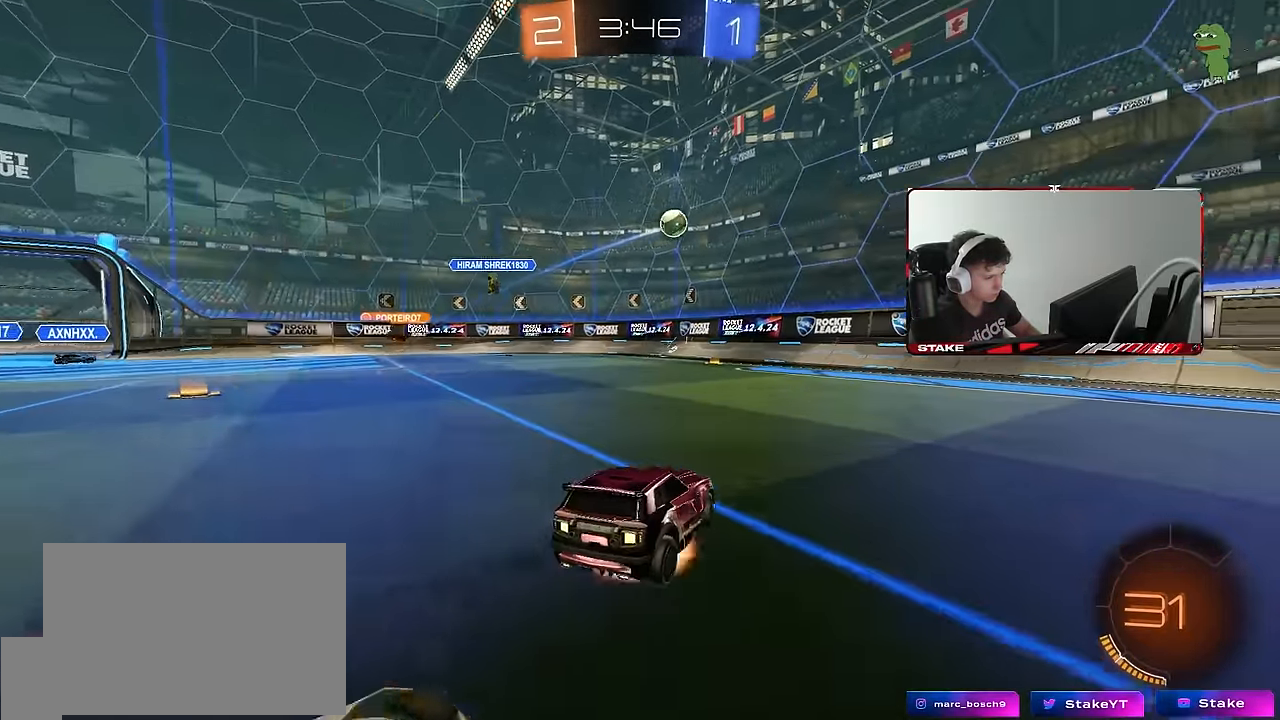
{"keys": ["d", "shift"], "mouse": ["left"], "events": [[83, "shift", "down"], [167, "a", "up"], [167, "s", "up"], [167, "shift", "up"], [217, "mouse_right", "up"], [267, "mouse_right", "down"], [317, "d", "down"], [317, "mouse_left", "down"], [317, "s", "down"], [367, "s", "up"], [450, "mouse_right", "up"], [500, "shift", "down"]]}
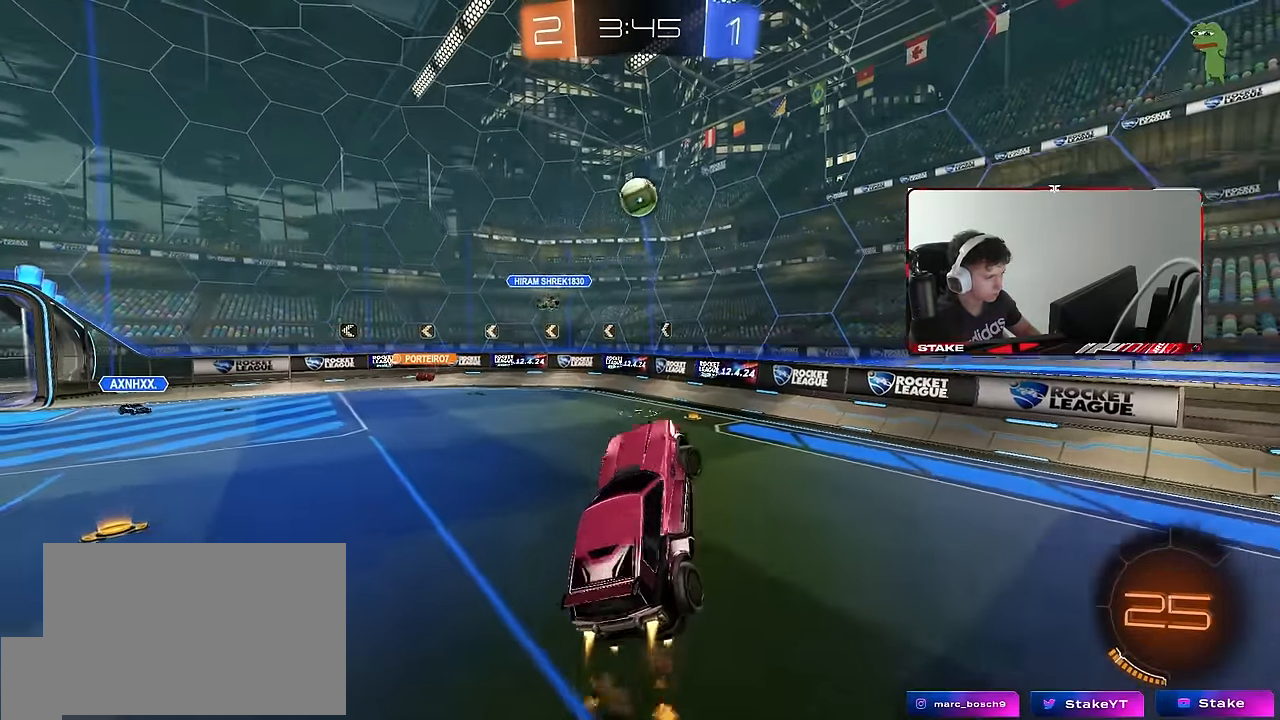
{"keys": ["a"], "mouse": [], "events": [[50, "a", "down"], [50, "s", "down"], [100, "d", "up"], [100, "shift", "up"], [150, "s", "up"], [183, "a", "up"], [333, "w", "down"], [383, "w", "up"], [433, "a", "down"], [467, "mouse_left", "up"]]}
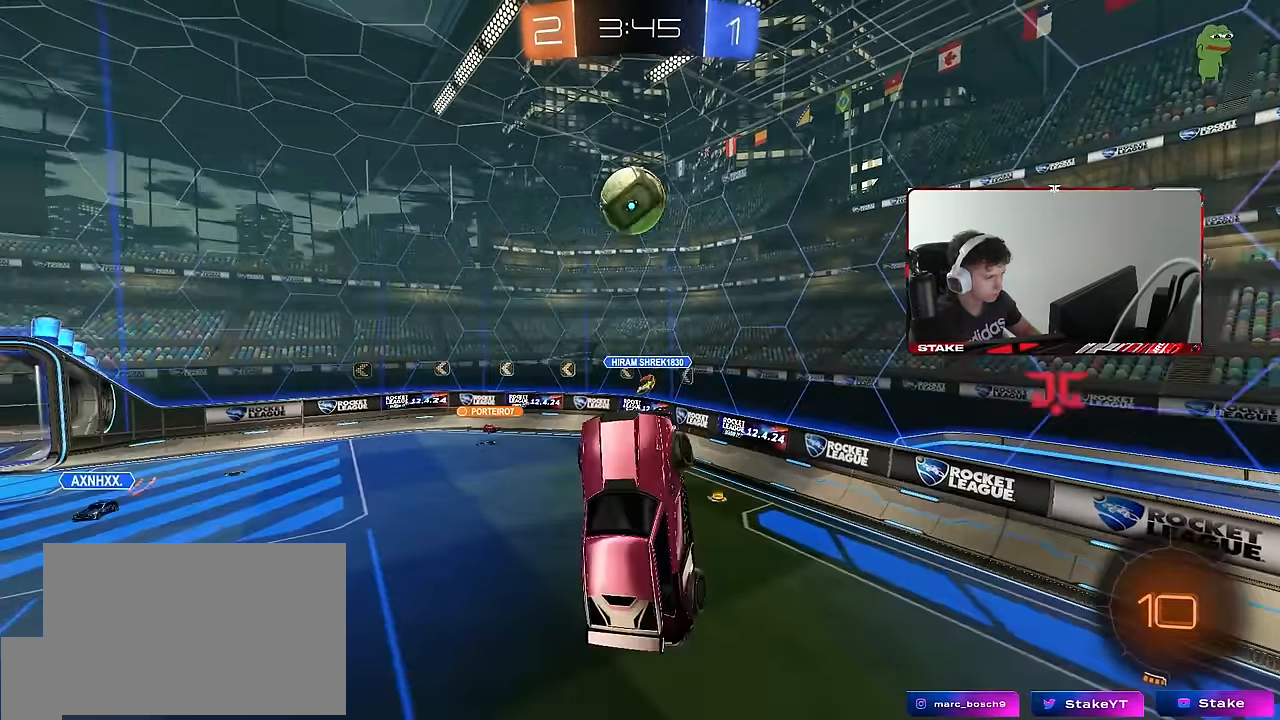
{"keys": ["a", "w"], "mouse": [], "events": [[117, "mouse_left", "down"], [167, "w", "down"], [200, "d", "down"], [250, "a", "up"], [300, "mouse_left", "up"], [300, "w", "up"], [350, "a", "down"], [400, "w", "down"], [433, "d", "up"]]}
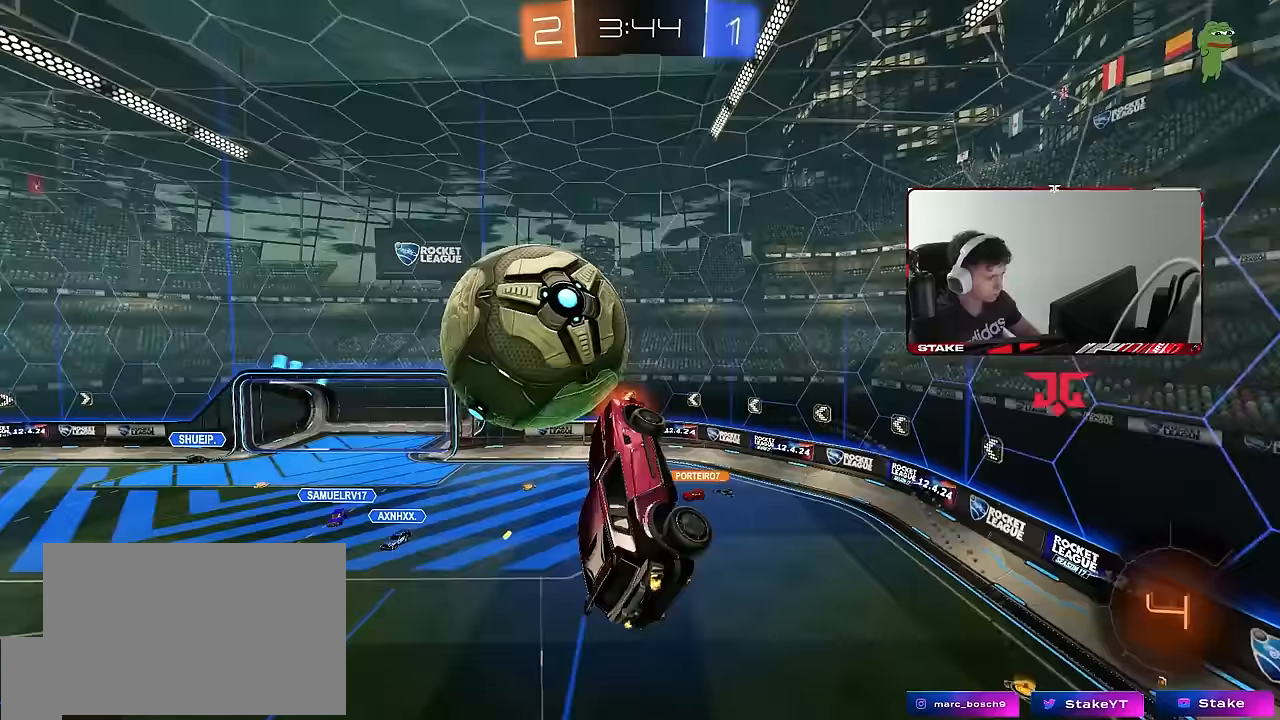
{"keys": ["a", "s", "shift"], "mouse": [], "events": [[33, "w", "up"], [83, "shift", "down"], [317, "s", "down"]]}
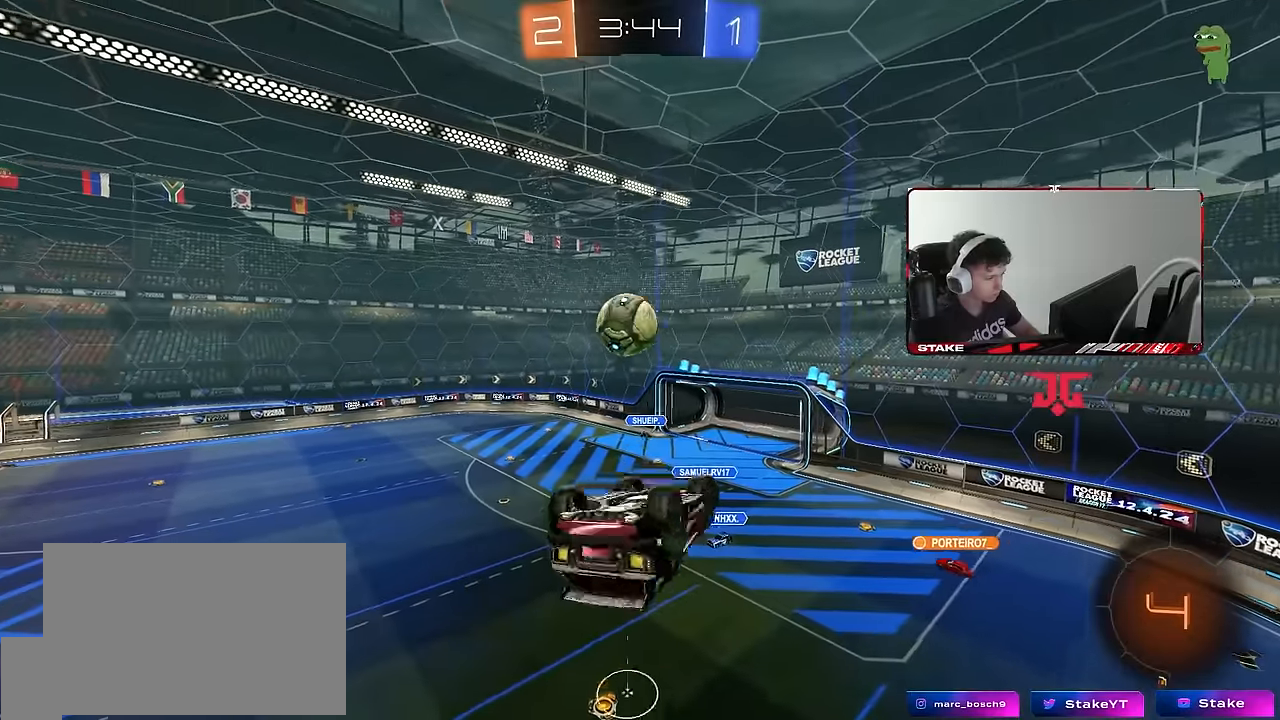
{"keys": [], "mouse": [], "events": [[100, "s", "up"], [283, "shift", "up"], [283, "w", "down"], [417, "a", "up"], [467, "w", "up"]]}
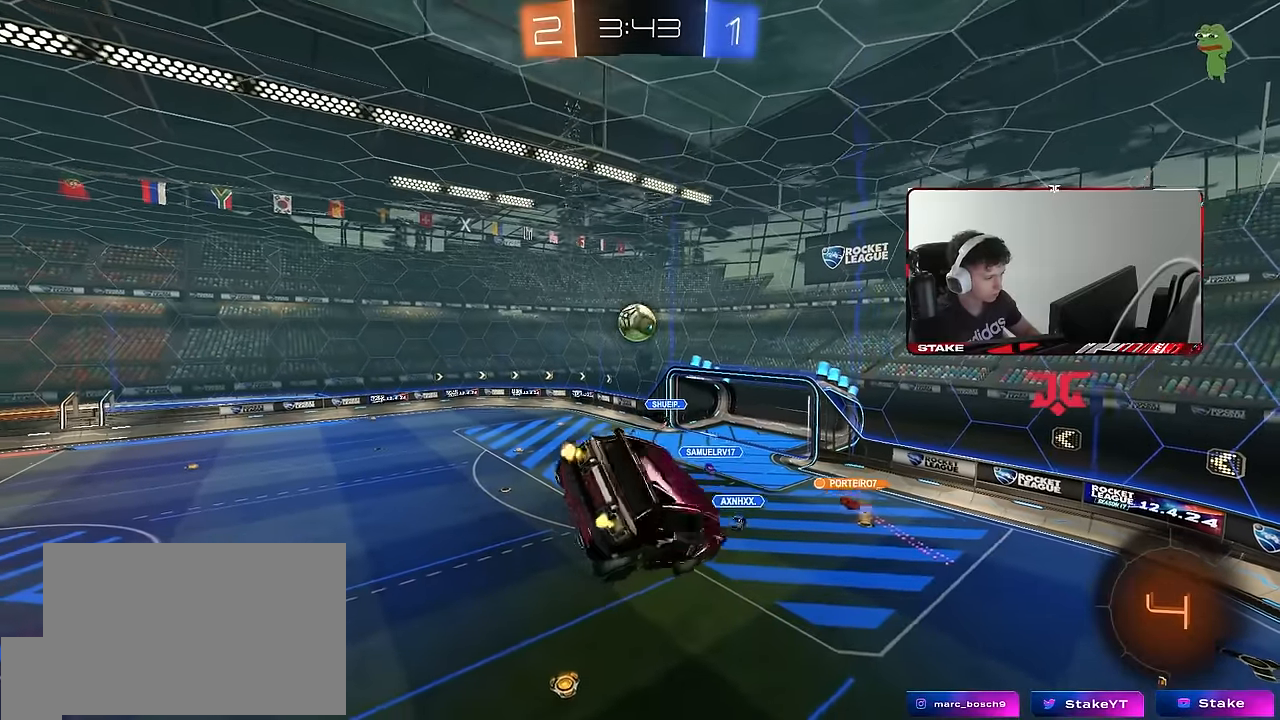
{"keys": ["d"], "mouse": [], "events": [[483, "d", "down"]]}
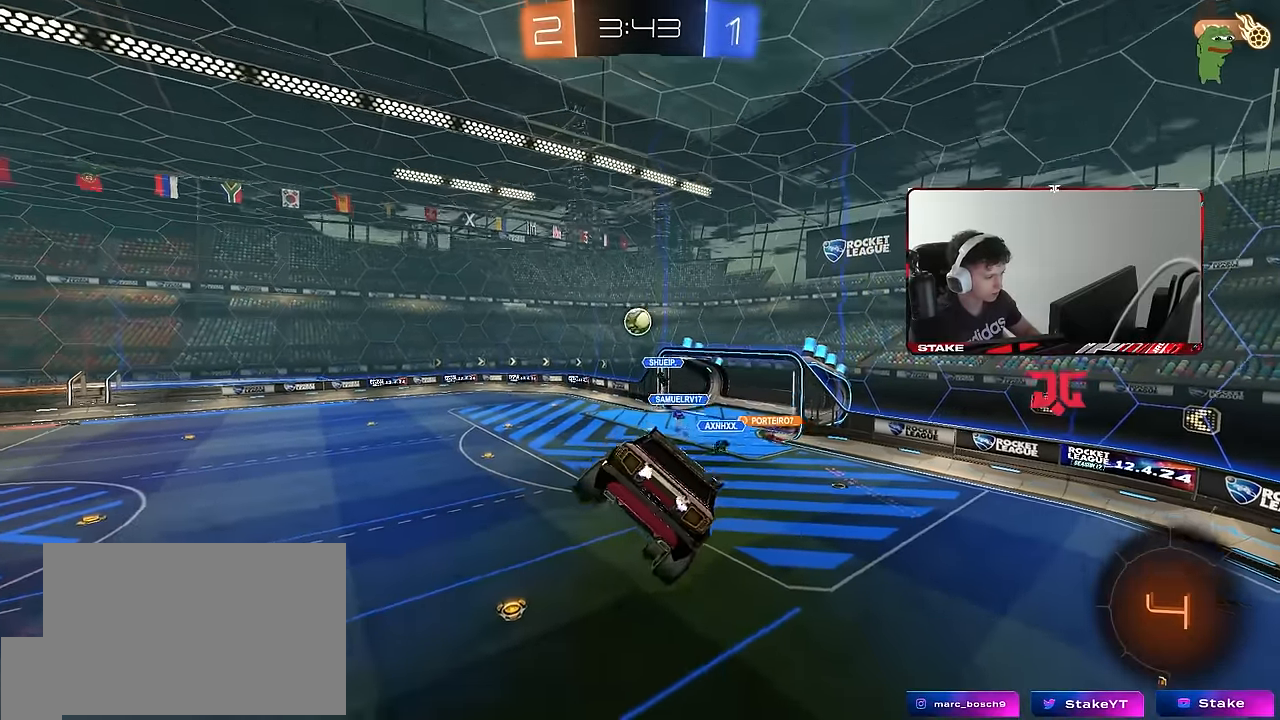
{"keys": ["a"], "mouse": [], "events": [[33, "s", "down"], [83, "a", "down"], [83, "d", "up"], [83, "shift", "down"], [133, "s", "up"], [167, "a", "up"], [167, "shift", "up"], [317, "d", "down"], [417, "d", "up"], [450, "a", "down"]]}
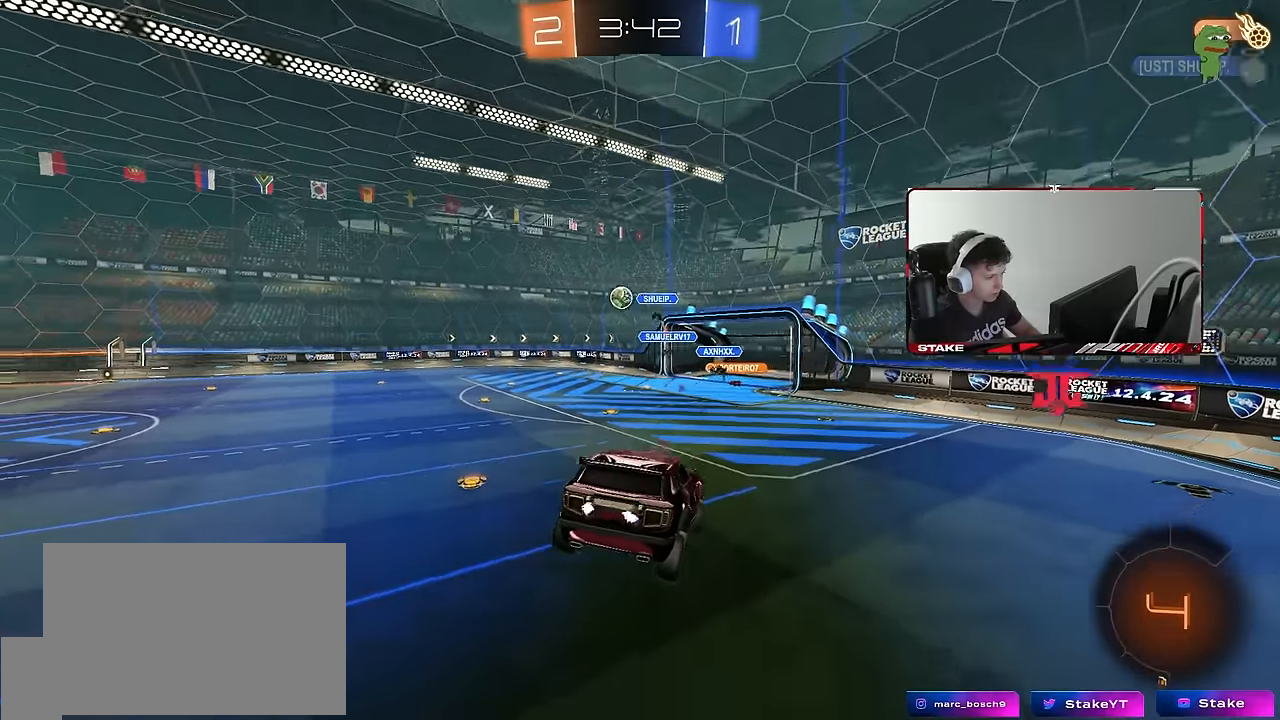
{"keys": ["w"], "mouse": [], "events": [[50, "w", "down"], [467, "a", "up"]]}
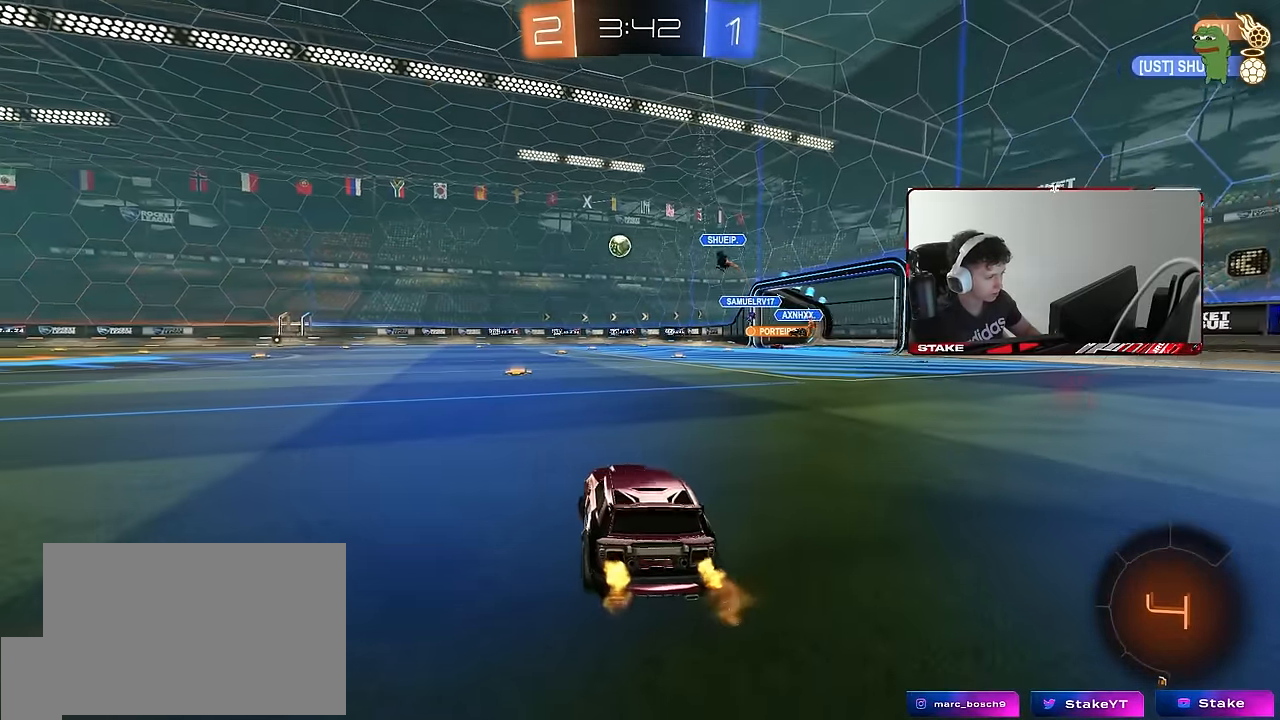
{"keys": ["w"], "mouse": [], "events": []}
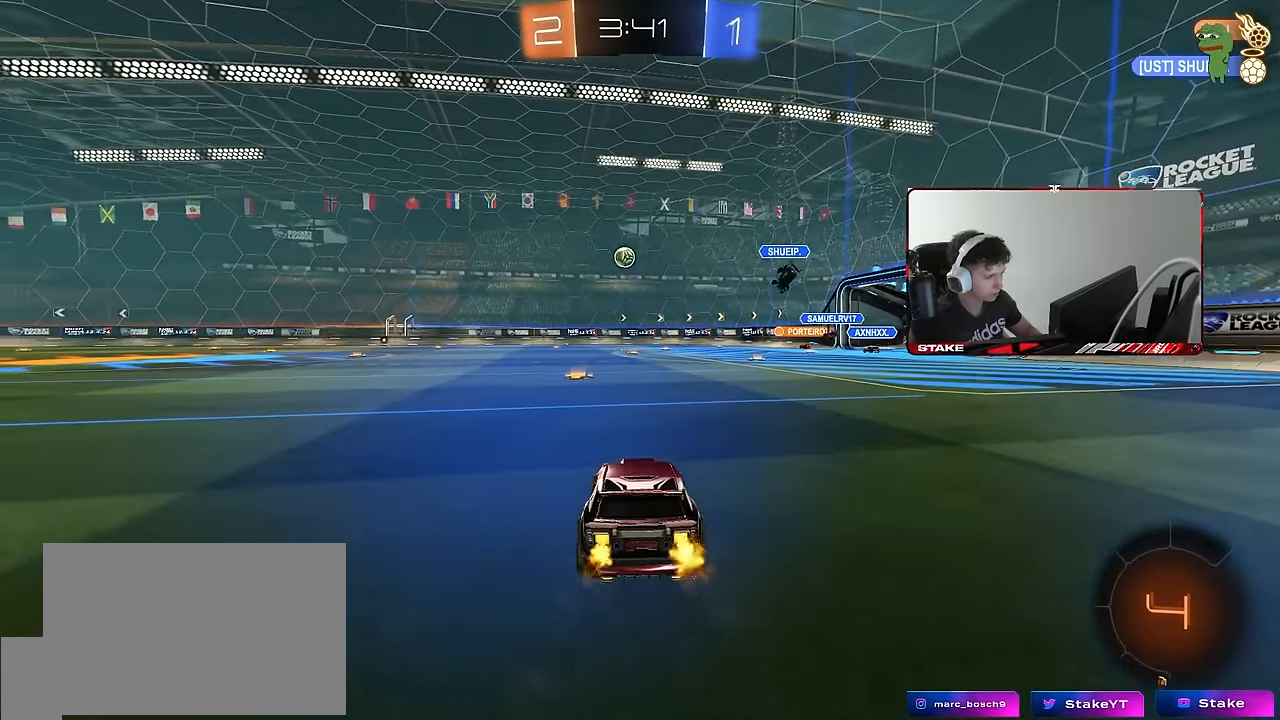
{"keys": ["w"], "mouse": [], "events": [[217, "a", "down"], [500, "a", "up"]]}